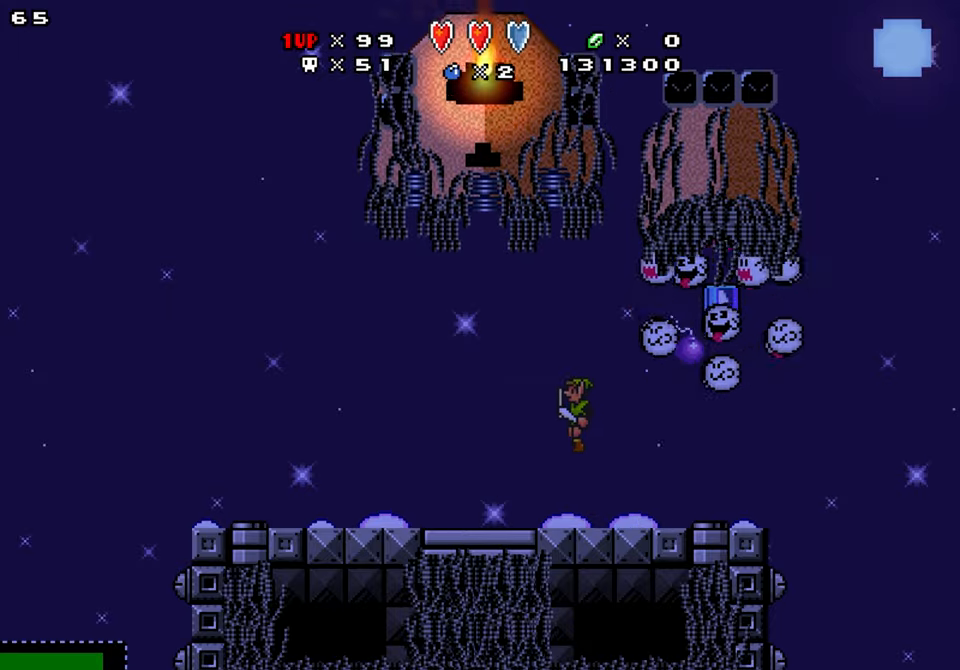
Gameplay with a controller (Nintendo layout); each line is a JSON object with the inputs held at the frame after it. "events" lists button and stick changes between this image and that frame as [ms after this image, input, new state], when the widget could be followed in between. Not read: L1 L3 R1 R3.
{"buttons": ["B", "DPAD_RIGHT"], "events": [[250, "DPAD_LEFT", "up"], [333, "DPAD_RIGHT", "down"], [416, "B", "down"]]}
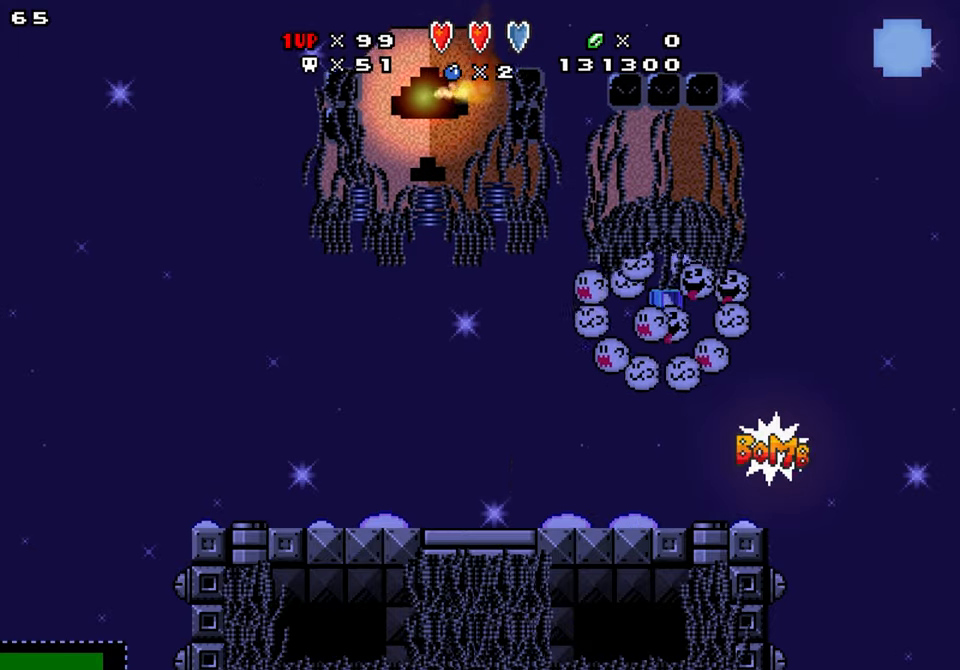
{"buttons": ["DPAD_LEFT"], "events": [[50, "B", "up"], [50, "DPAD_RIGHT", "up"], [100, "X", "down"], [183, "DPAD_LEFT", "down"], [200, "X", "up"]]}
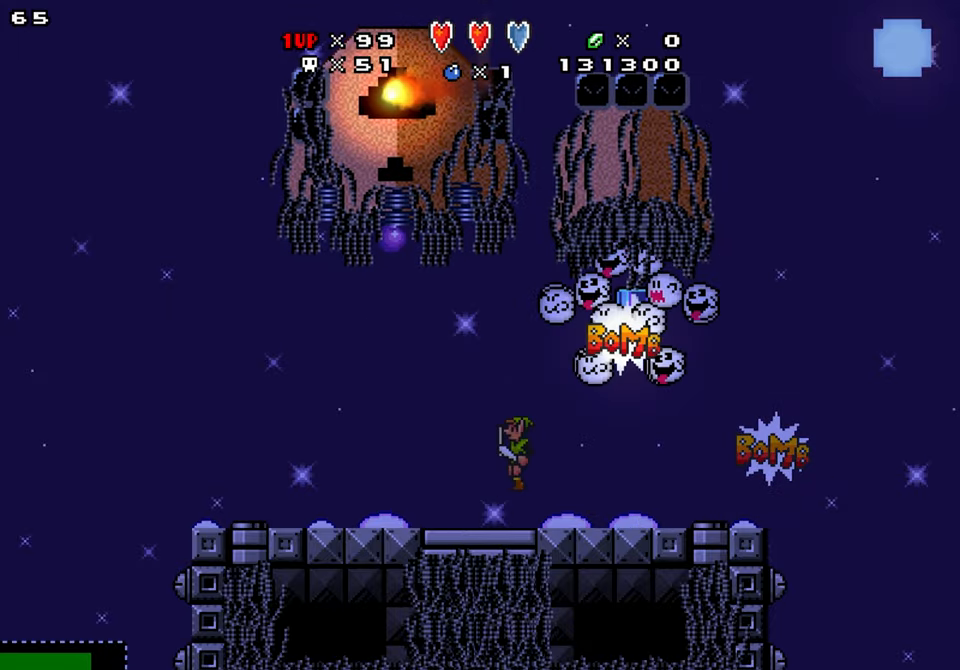
{"buttons": ["DPAD_RIGHT"], "events": [[250, "DPAD_LEFT", "up"], [316, "B", "down"], [316, "DPAD_RIGHT", "down"], [416, "B", "up"]]}
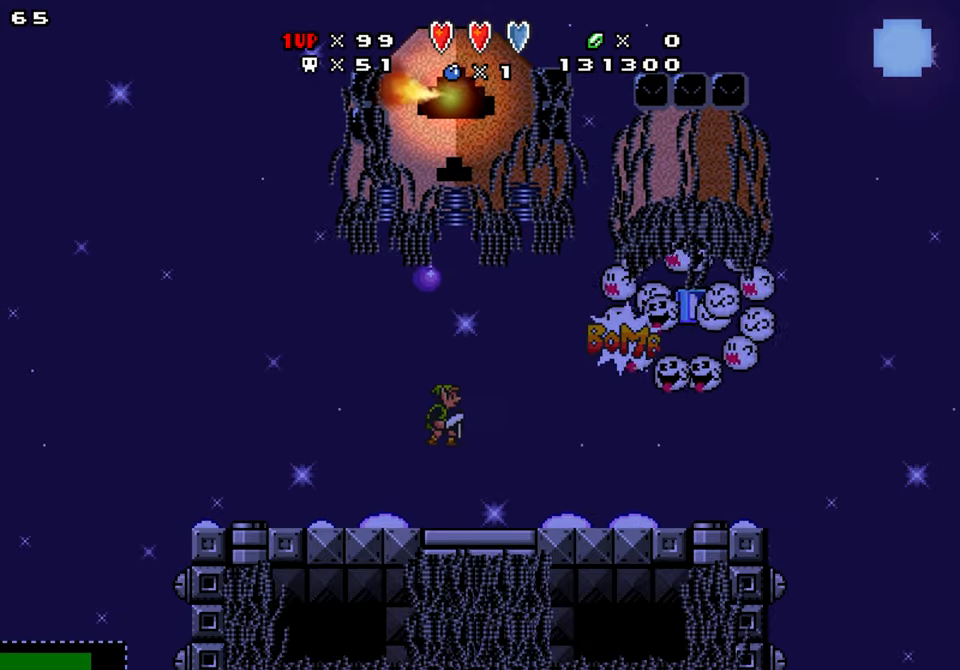
{"buttons": ["DPAD_RIGHT"], "events": [[50, "DPAD_LEFT", "down"], [50, "DPAD_RIGHT", "up"], [133, "DPAD_LEFT", "up"], [183, "Y", "down"], [333, "Y", "up"], [450, "DPAD_RIGHT", "down"]]}
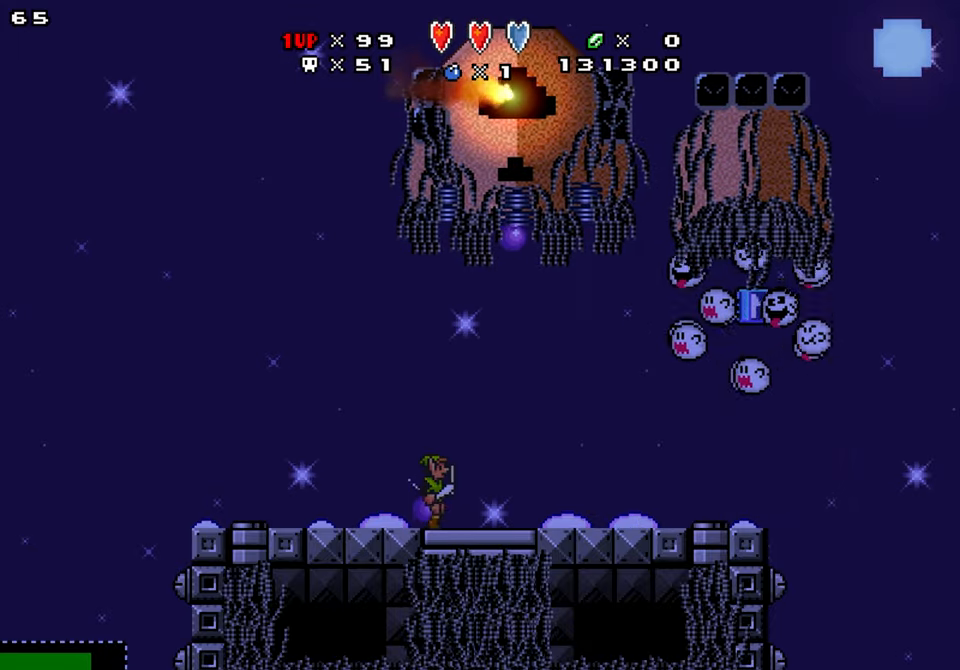
{"buttons": ["DPAD_RIGHT"], "events": [[133, "DPAD_LEFT", "down"], [133, "DPAD_RIGHT", "up"], [233, "DPAD_DOWN", "down"], [250, "Y", "down"], [266, "DPAD_LEFT", "up"], [383, "DPAD_DOWN", "up"], [416, "Y", "up"], [483, "DPAD_RIGHT", "down"]]}
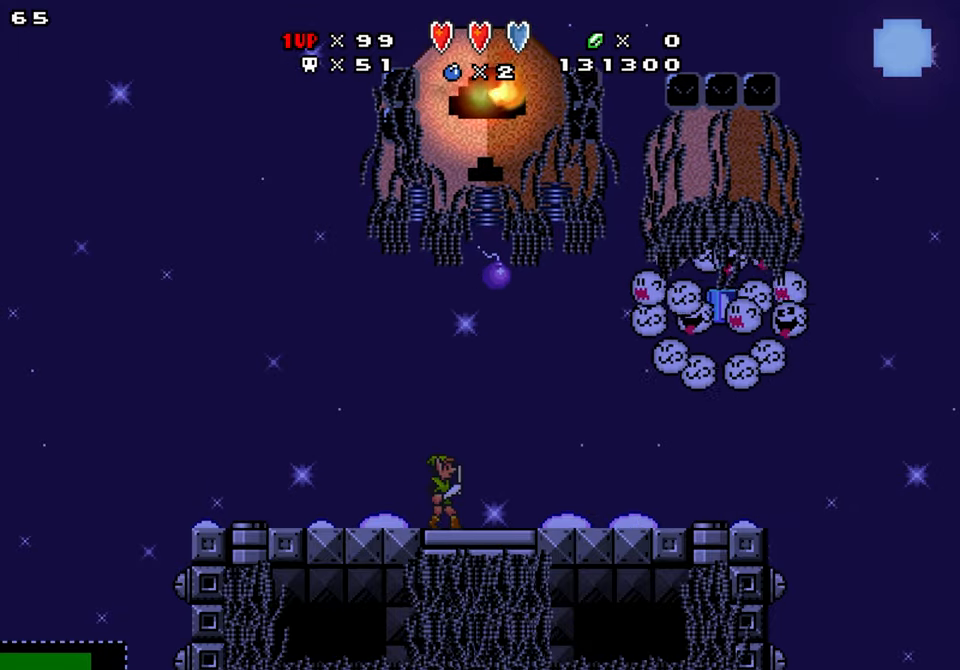
{"buttons": ["DPAD_DOWN"], "events": [[133, "DPAD_RIGHT", "up"], [400, "DPAD_DOWN", "down"]]}
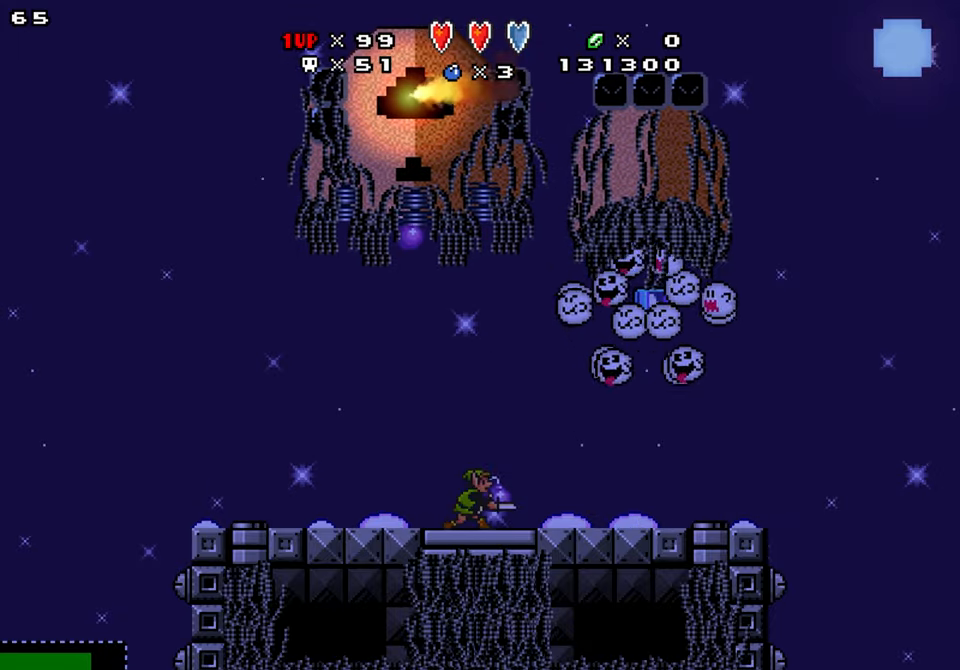
{"buttons": ["DPAD_LEFT"], "events": [[16, "Y", "down"], [133, "DPAD_DOWN", "up"], [183, "Y", "up"], [283, "B", "down"], [350, "DPAD_RIGHT", "down"], [483, "B", "up"], [483, "DPAD_RIGHT", "up"], [500, "DPAD_LEFT", "down"]]}
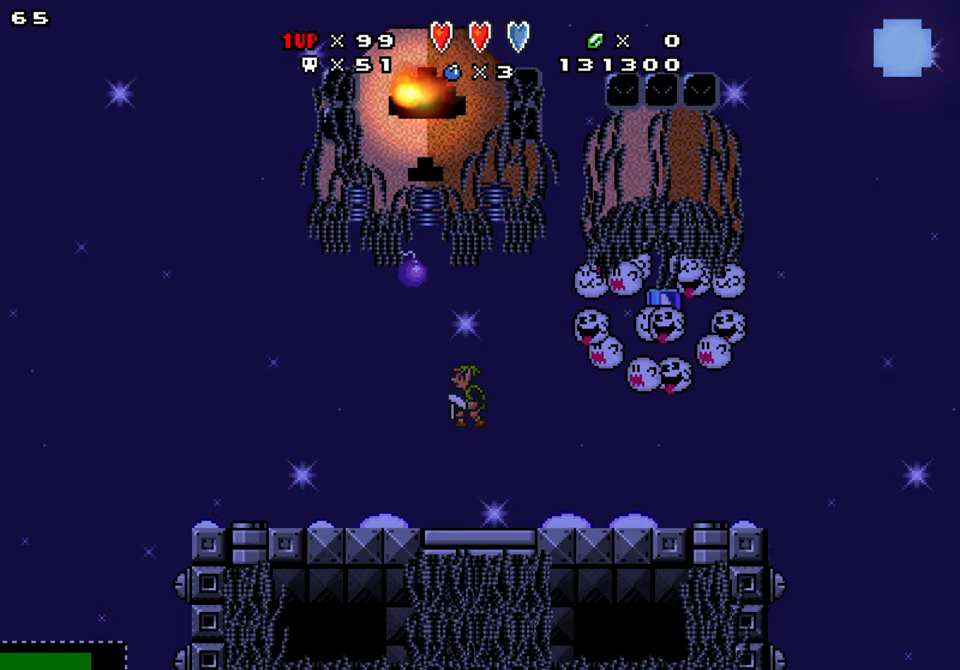
{"buttons": ["Y", "DPAD_DOWN"], "events": [[150, "DPAD_LEFT", "up"], [333, "DPAD_DOWN", "down"], [333, "Y", "down"]]}
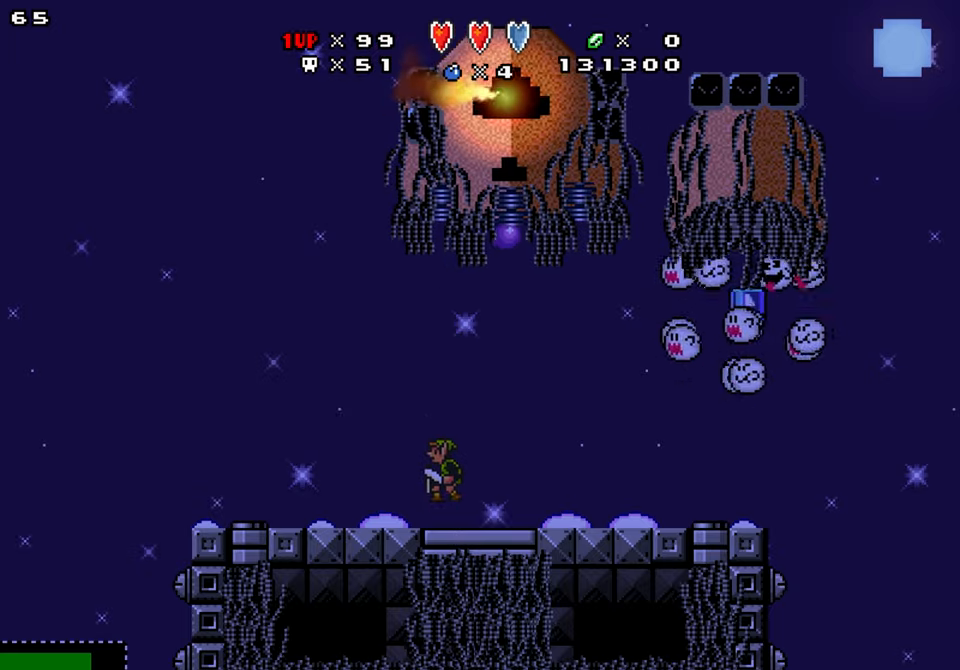
{"buttons": ["DPAD_RIGHT"], "events": [[100, "DPAD_DOWN", "up"], [183, "Y", "up"], [383, "DPAD_RIGHT", "down"]]}
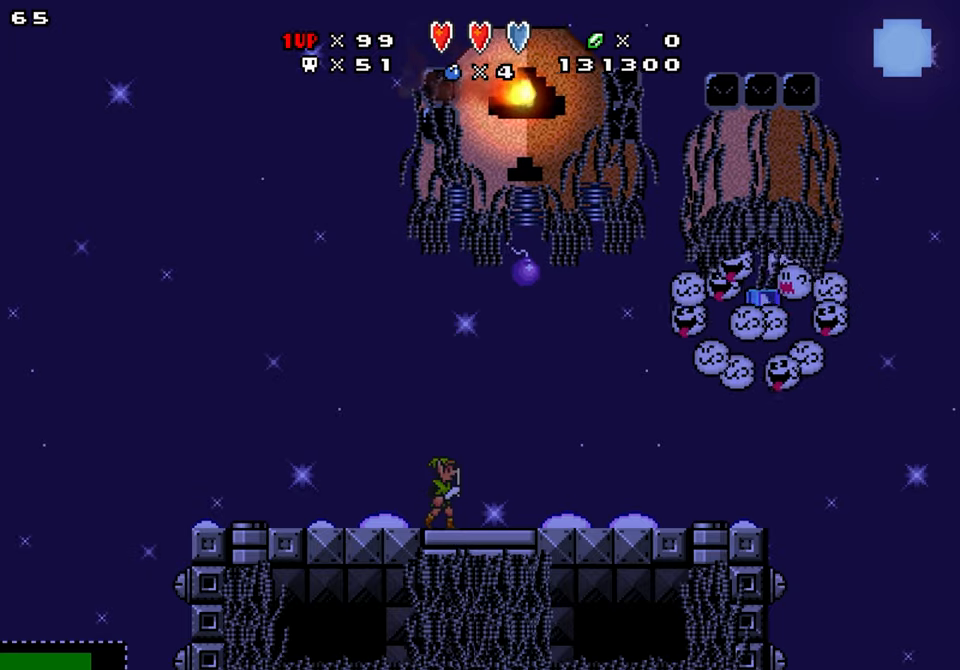
{"buttons": ["Y", "DPAD_DOWN"], "events": [[117, "DPAD_RIGHT", "up"], [367, "DPAD_DOWN", "down"], [400, "Y", "down"]]}
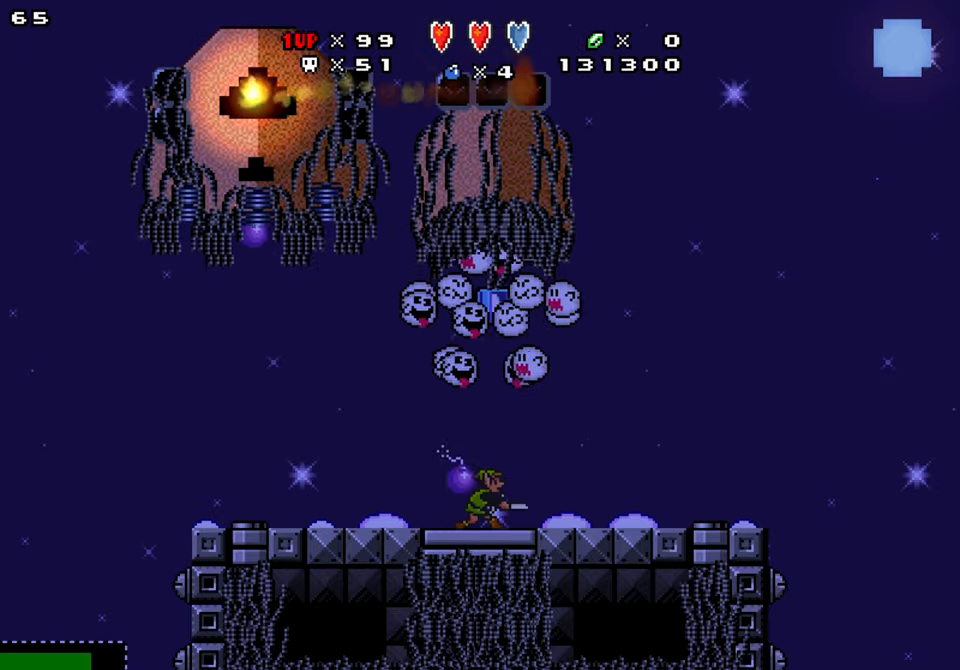
{"buttons": ["Y", "DPAD_DOWN"], "events": [[50, "DPAD_DOWN", "up"], [50, "Y", "up"], [100, "DPAD_RIGHT", "down"], [117, "DPAD_RIGHT", "up"], [350, "DPAD_LEFT", "down"], [400, "DPAD_DOWN", "down"], [417, "DPAD_LEFT", "up"], [417, "Y", "down"]]}
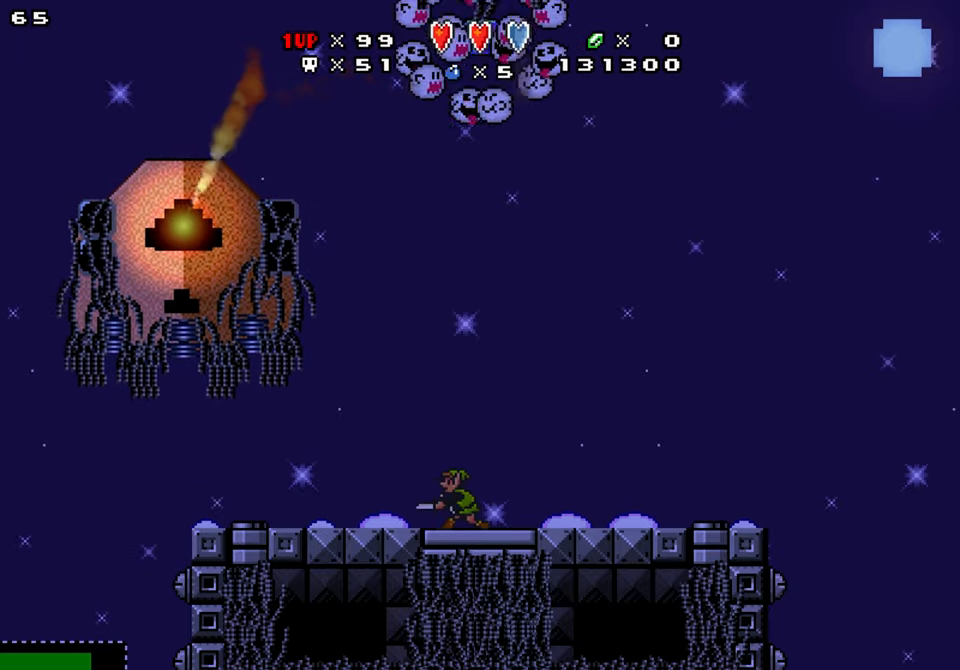
{"buttons": ["DPAD_RIGHT"], "events": [[33, "DPAD_DOWN", "up"], [67, "Y", "up"], [133, "DPAD_RIGHT", "down"]]}
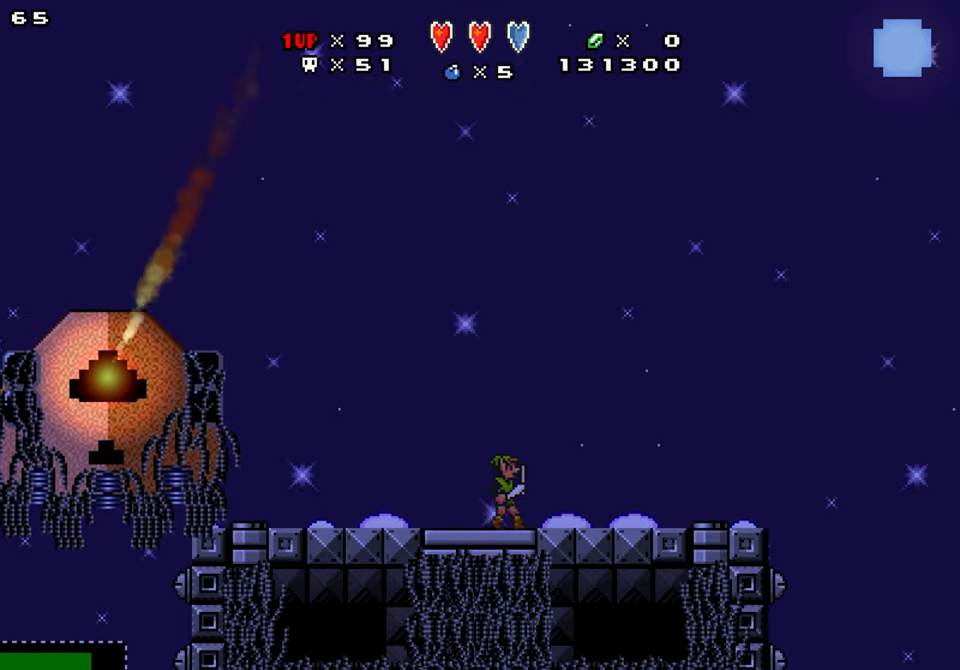
{"buttons": ["DPAD_LEFT"], "events": [[367, "DPAD_RIGHT", "up"], [450, "DPAD_LEFT", "down"]]}
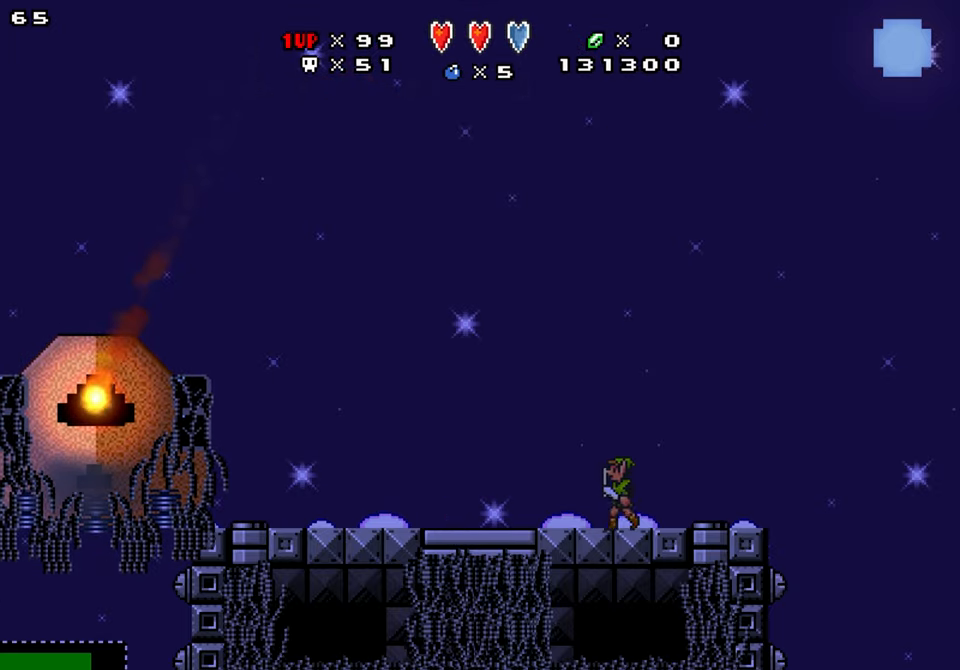
{"buttons": [], "events": [[50, "DPAD_LEFT", "up"]]}
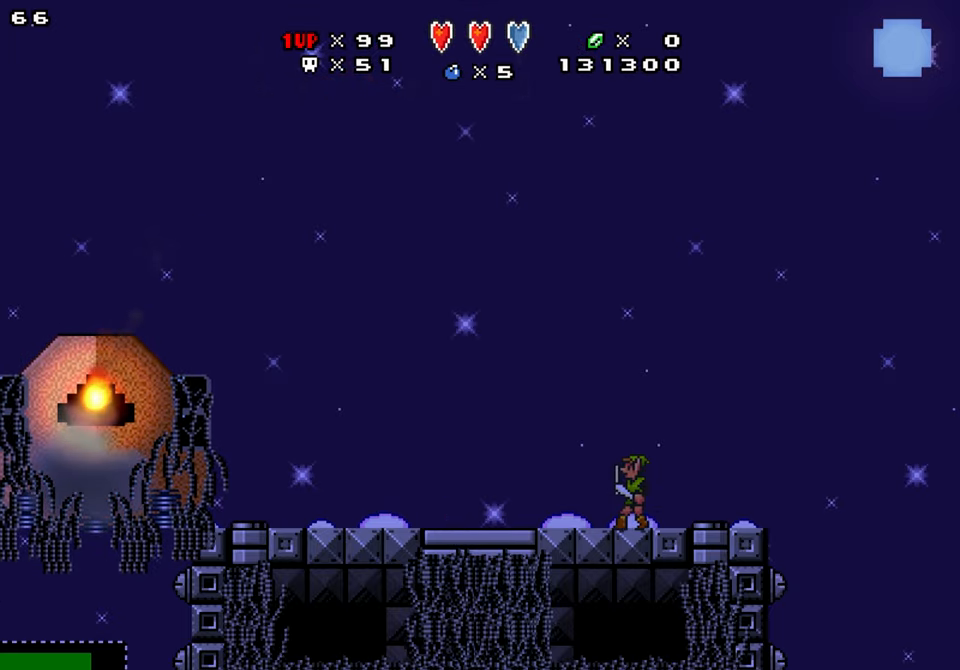
{"buttons": ["DPAD_LEFT"], "events": [[250, "DPAD_LEFT", "down"], [300, "DPAD_LEFT", "up"], [467, "DPAD_LEFT", "down"]]}
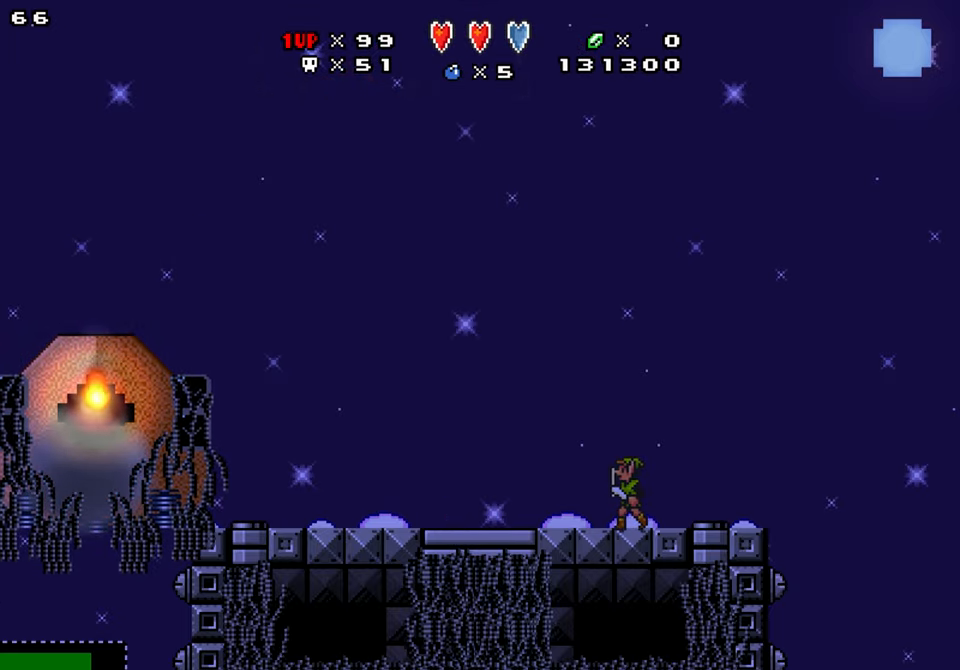
{"buttons": ["B", "DPAD_LEFT"], "events": [[33, "DPAD_LEFT", "up"], [150, "DPAD_LEFT", "down"], [500, "B", "down"]]}
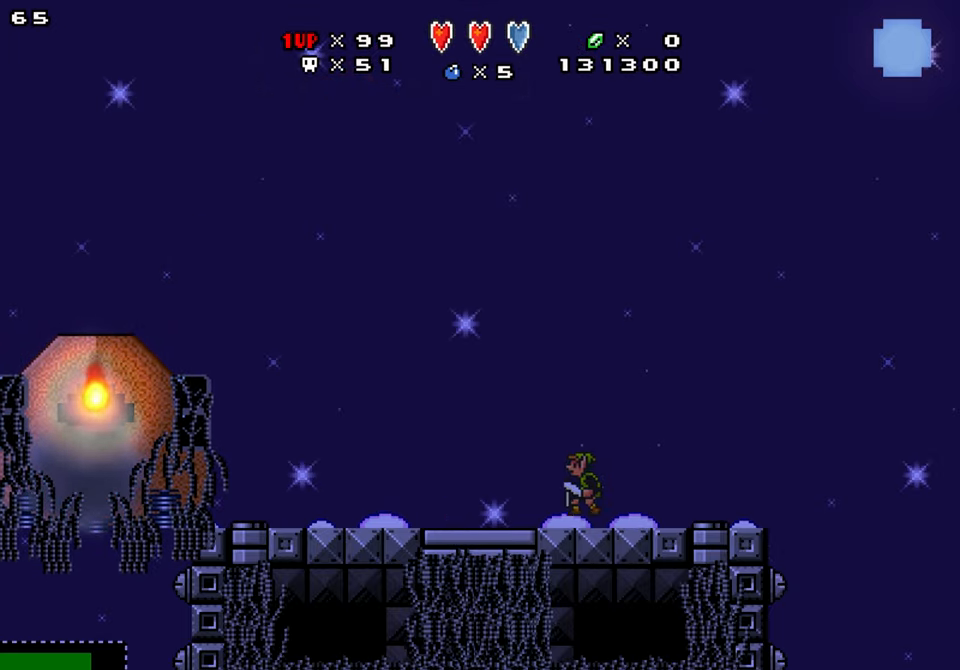
{"buttons": ["B", "DPAD_RIGHT"], "events": [[367, "DPAD_LEFT", "up"], [467, "DPAD_RIGHT", "down"]]}
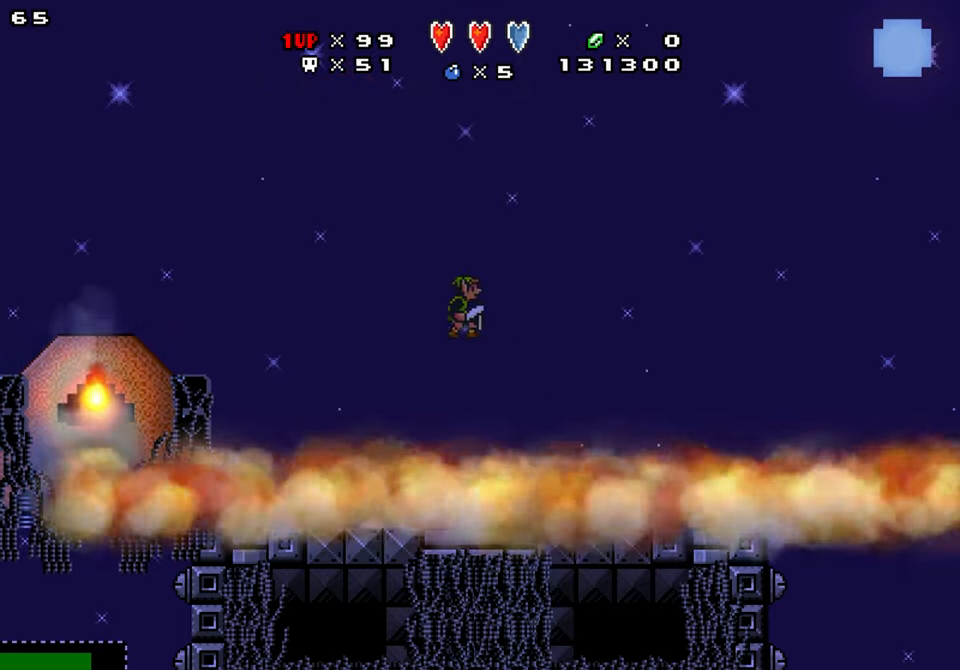
{"buttons": [], "events": [[117, "B", "up"], [184, "DPAD_RIGHT", "up"]]}